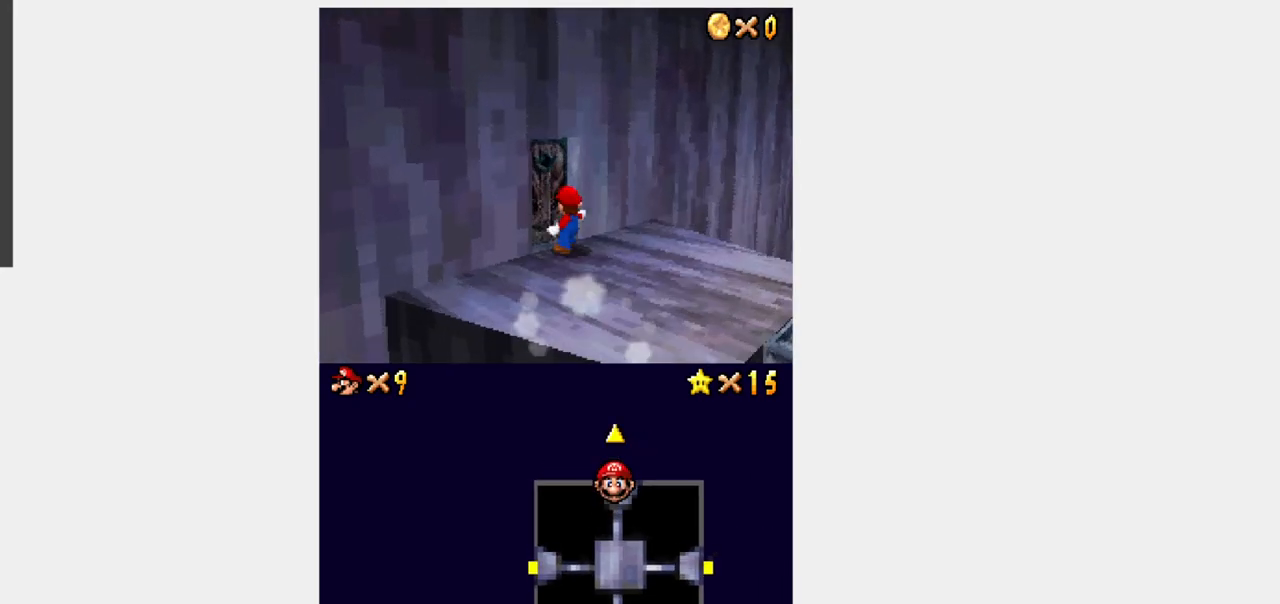
Gameplay with a controller (Nintendo layout); each line is a JSON object with the inputs held at the frame after it (dt_ms = milliseconds from this image to that frame). "events" lists button and stick changes between this image and that frame as [ms after this image, input, new state], when the widget could be followed in between. Not read: L3 R3.
{"dt_ms": 500, "buttons": [], "events": [[183, "DPAD_LEFT", "up"], [267, "DPAD_UP", "up"], [300, "Y", "up"]]}
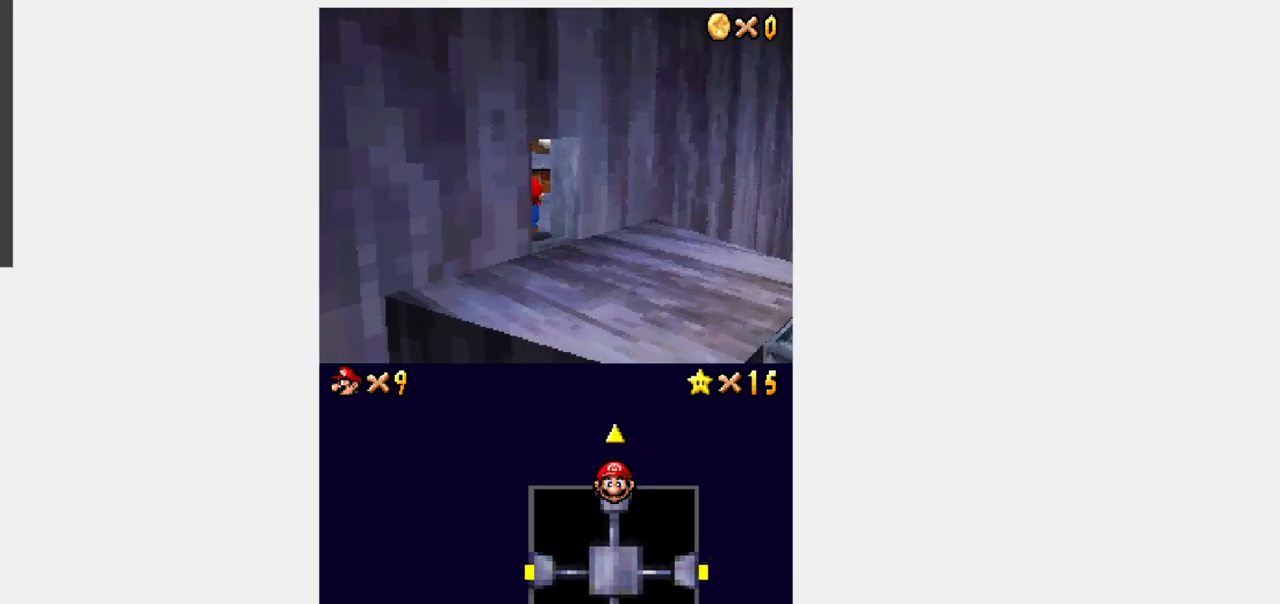
{"dt_ms": 500, "buttons": [], "events": []}
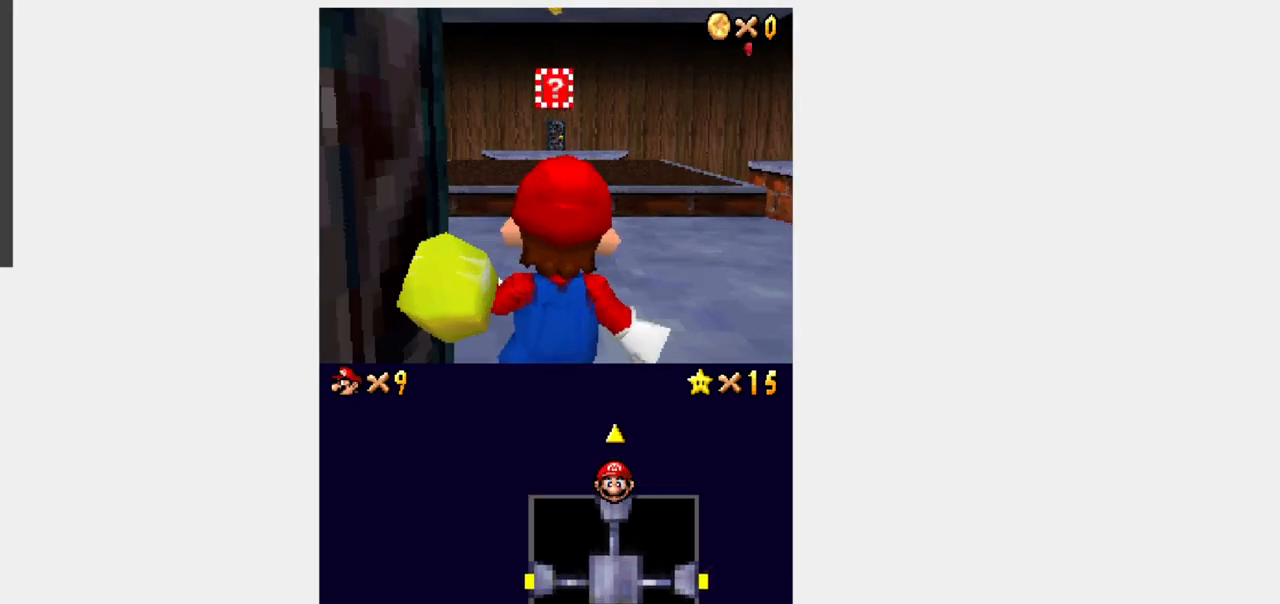
{"dt_ms": 500, "buttons": ["Y", "DPAD_RIGHT"], "events": [[400, "DPAD_RIGHT", "down"], [400, "Y", "down"]]}
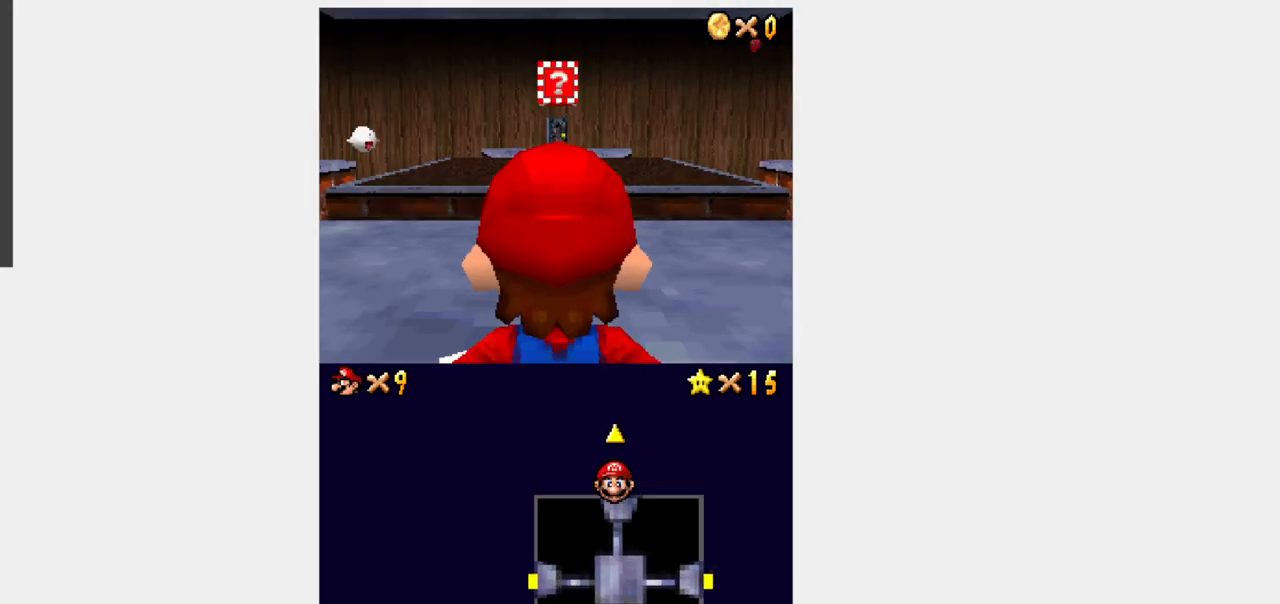
{"dt_ms": 500, "buttons": ["Y", "DPAD_UP"], "events": [[300, "DPAD_UP", "down"], [433, "DPAD_RIGHT", "up"]]}
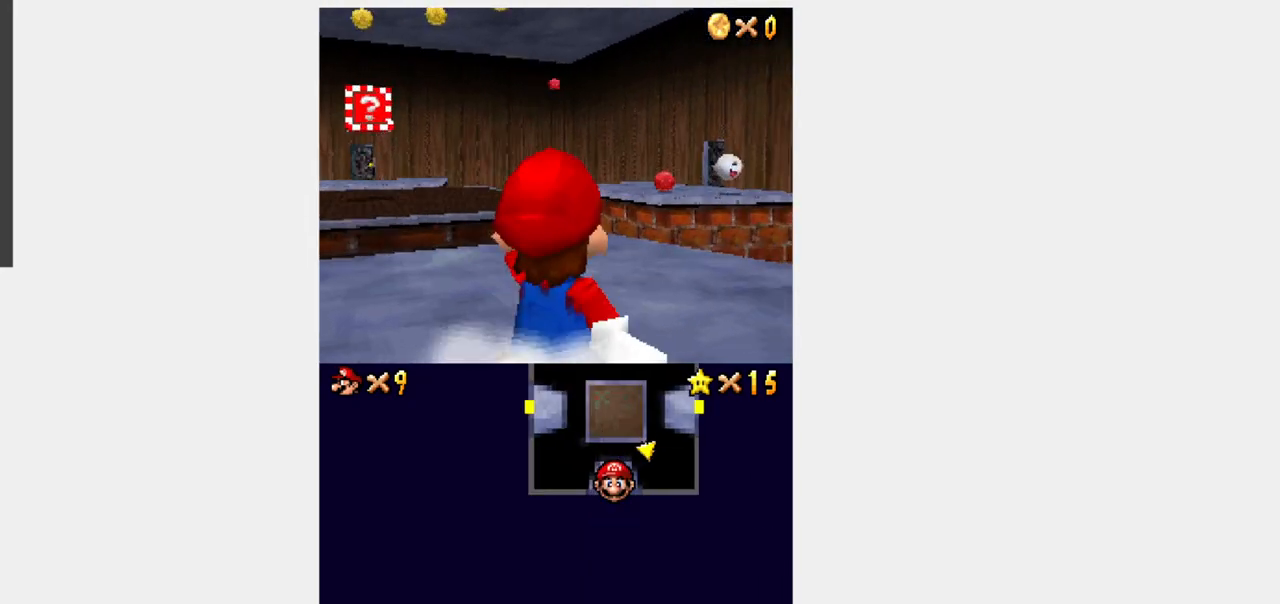
{"dt_ms": 500, "buttons": ["Y", "DPAD_UP"], "events": [[133, "DPAD_RIGHT", "down"], [267, "DPAD_RIGHT", "up"], [383, "DPAD_RIGHT", "down"], [433, "DPAD_RIGHT", "up"]]}
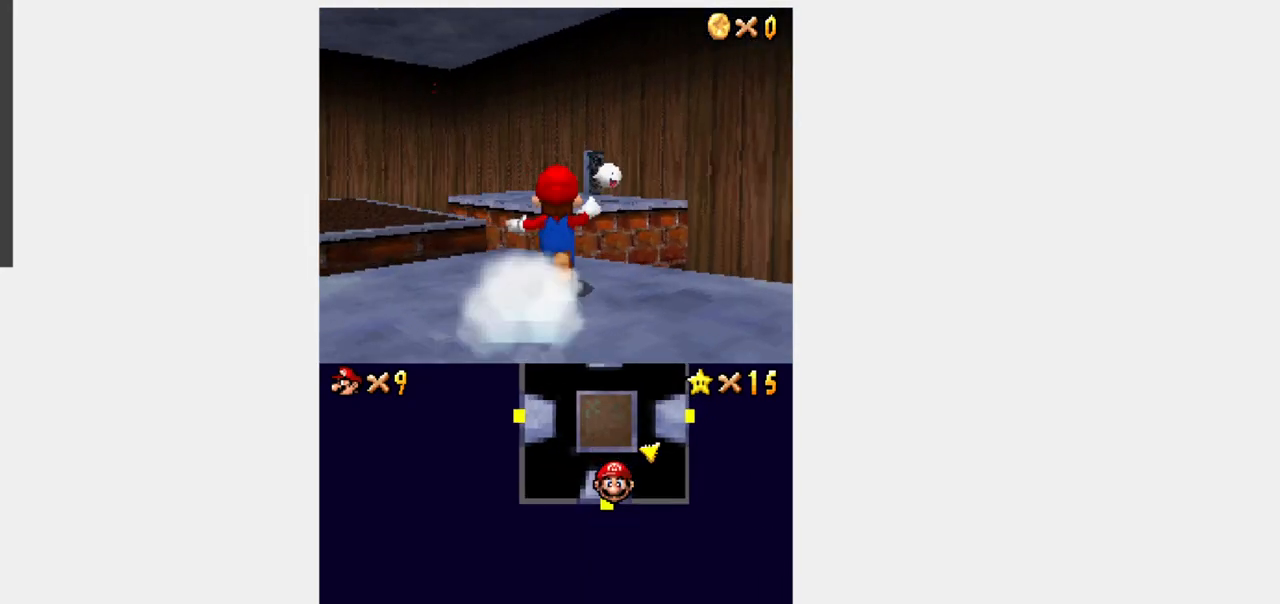
{"dt_ms": 500, "buttons": ["Y", "DPAD_UP"], "events": [[17, "R1", "down"], [33, "B", "down"], [167, "DPAD_RIGHT", "down"], [217, "DPAD_RIGHT", "up"], [300, "B", "up"], [317, "R1", "up"]]}
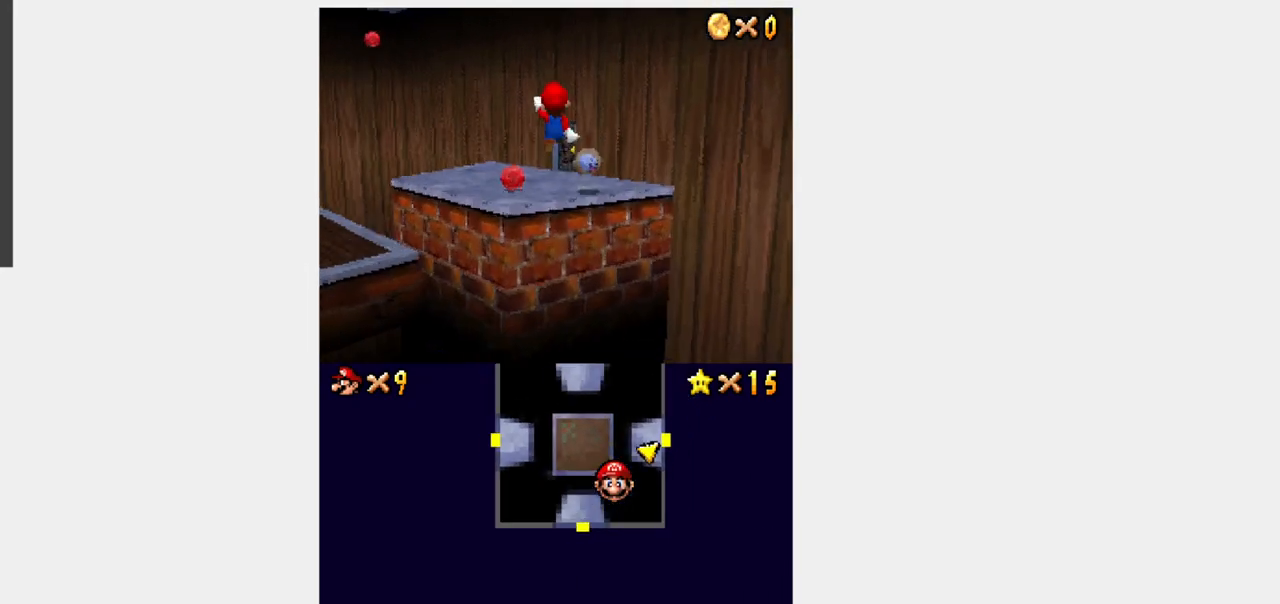
{"dt_ms": 500, "buttons": ["Y", "DPAD_UP"], "events": []}
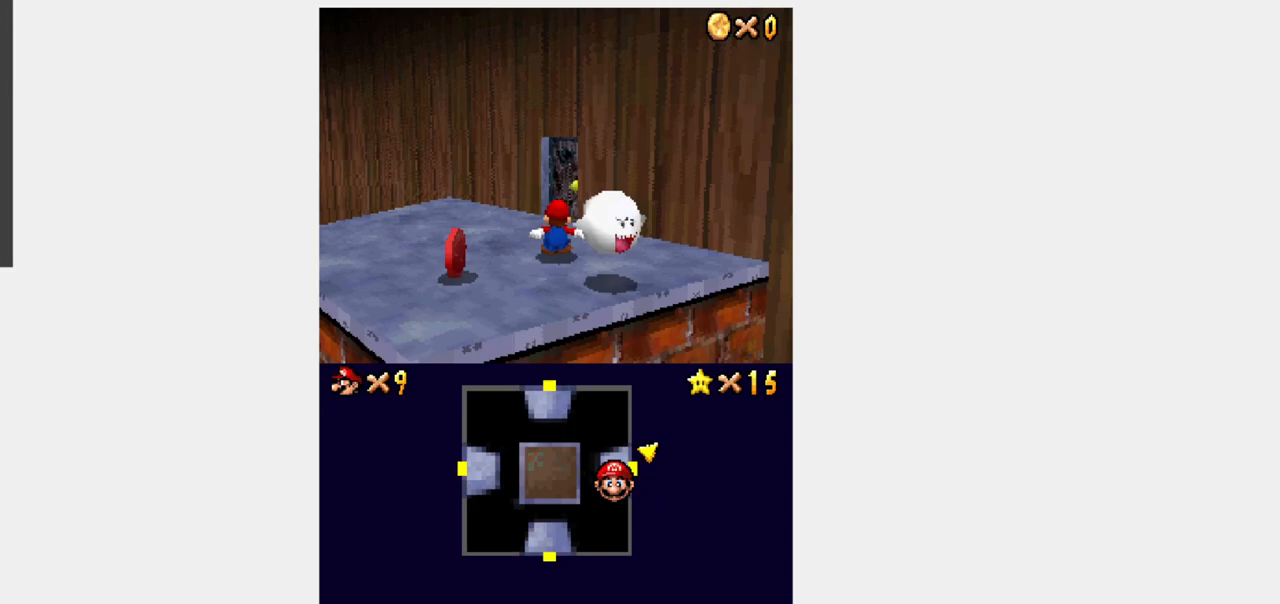
{"dt_ms": 500, "buttons": ["Y", "DPAD_UP", "DPAD_RIGHT"], "events": [[267, "DPAD_RIGHT", "down"]]}
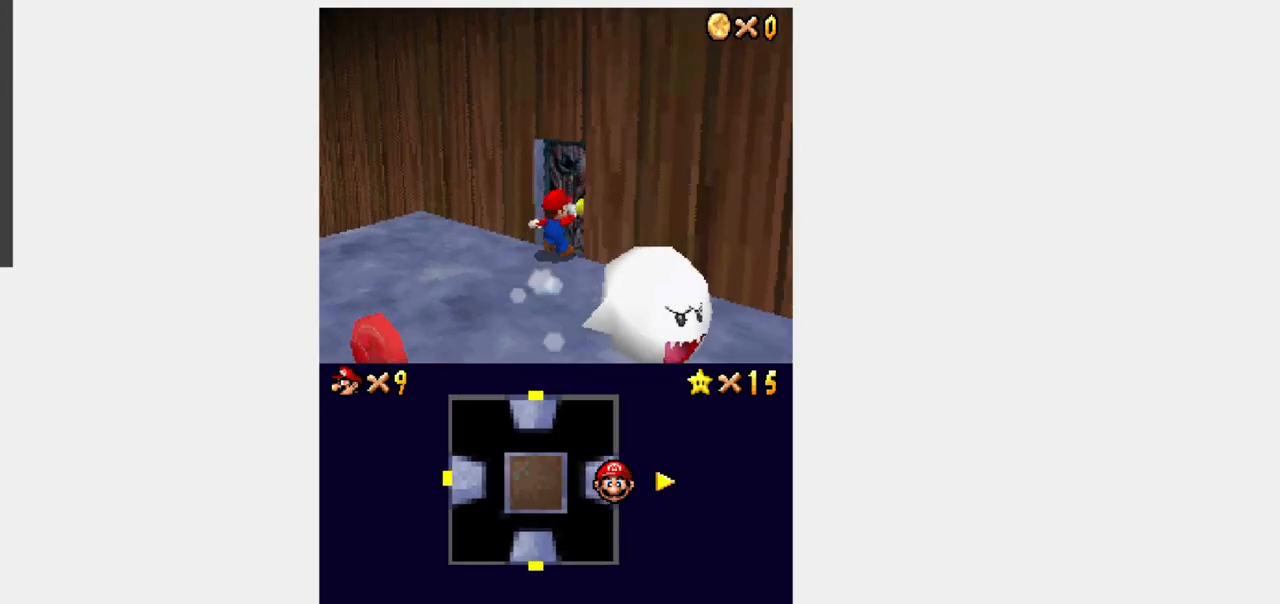
{"dt_ms": 500, "buttons": [], "events": [[33, "DPAD_RIGHT", "up"], [83, "DPAD_UP", "up"], [100, "Y", "up"]]}
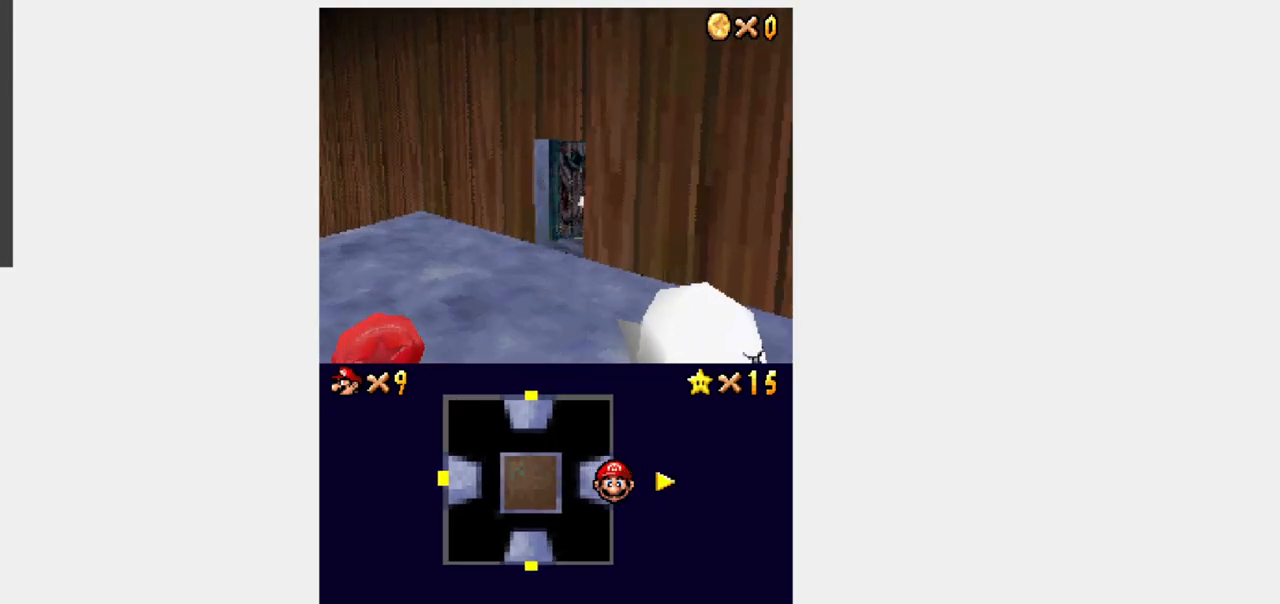
{"dt_ms": 500, "buttons": [], "events": []}
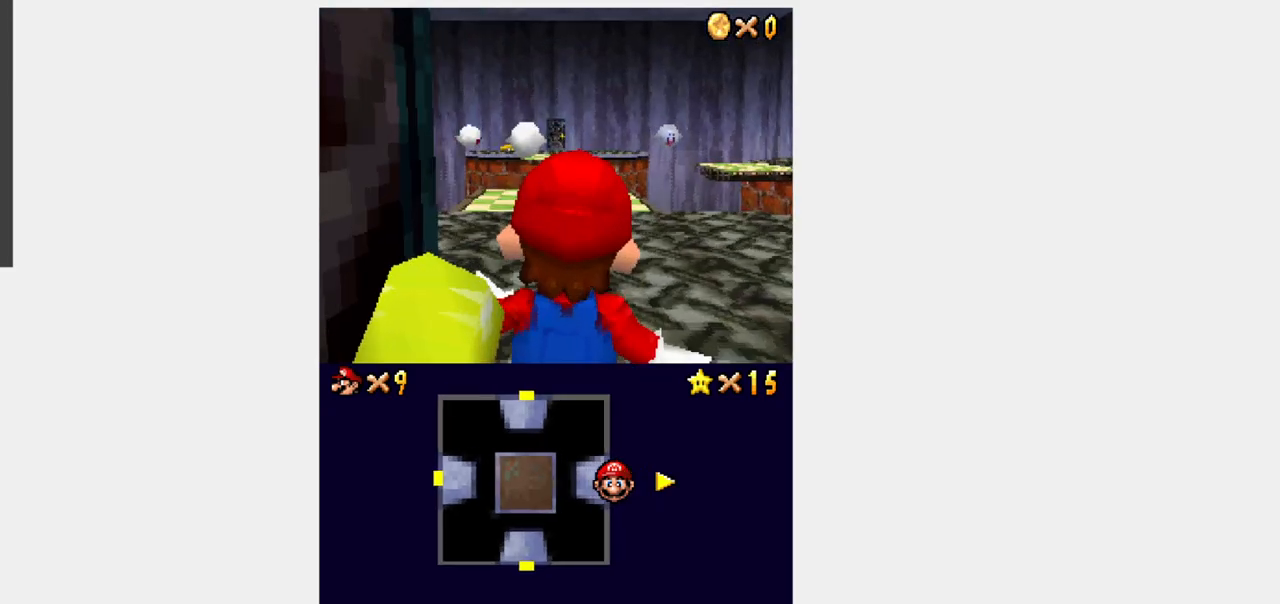
{"dt_ms": 1000, "buttons": ["Y", "DPAD_UP"]}
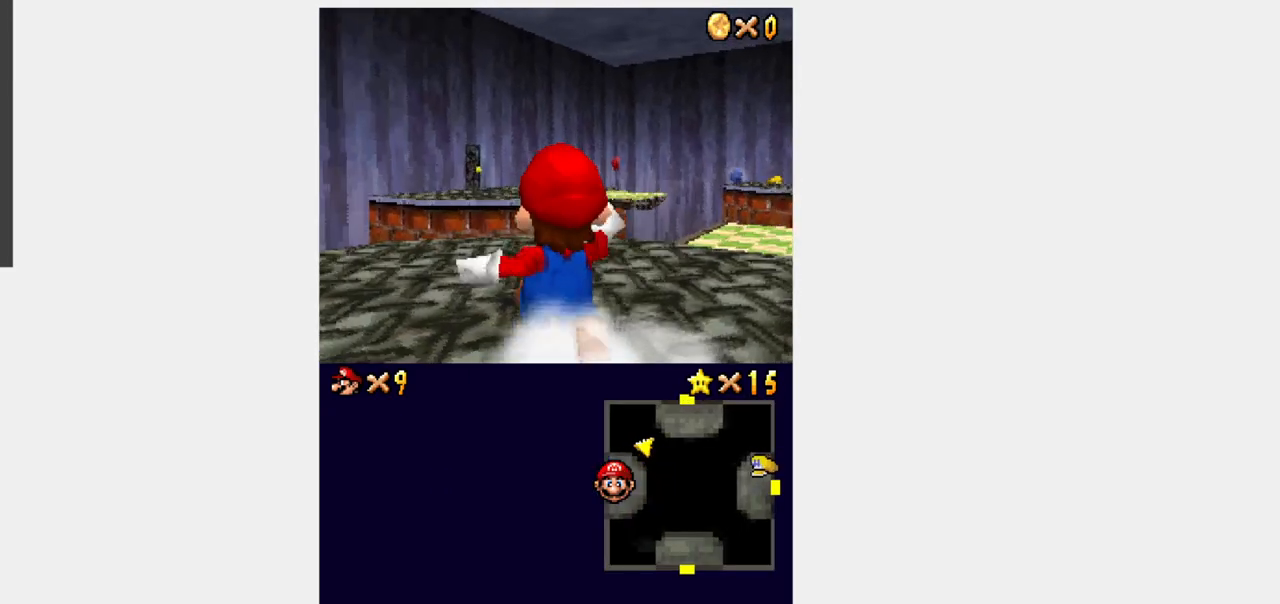
{"dt_ms": 500, "buttons": ["B", "Y", "R1", "DPAD_UP"], "events": [[117, "DPAD_LEFT", "down"], [200, "DPAD_LEFT", "up"], [250, "R1", "down"], [267, "B", "down"]]}
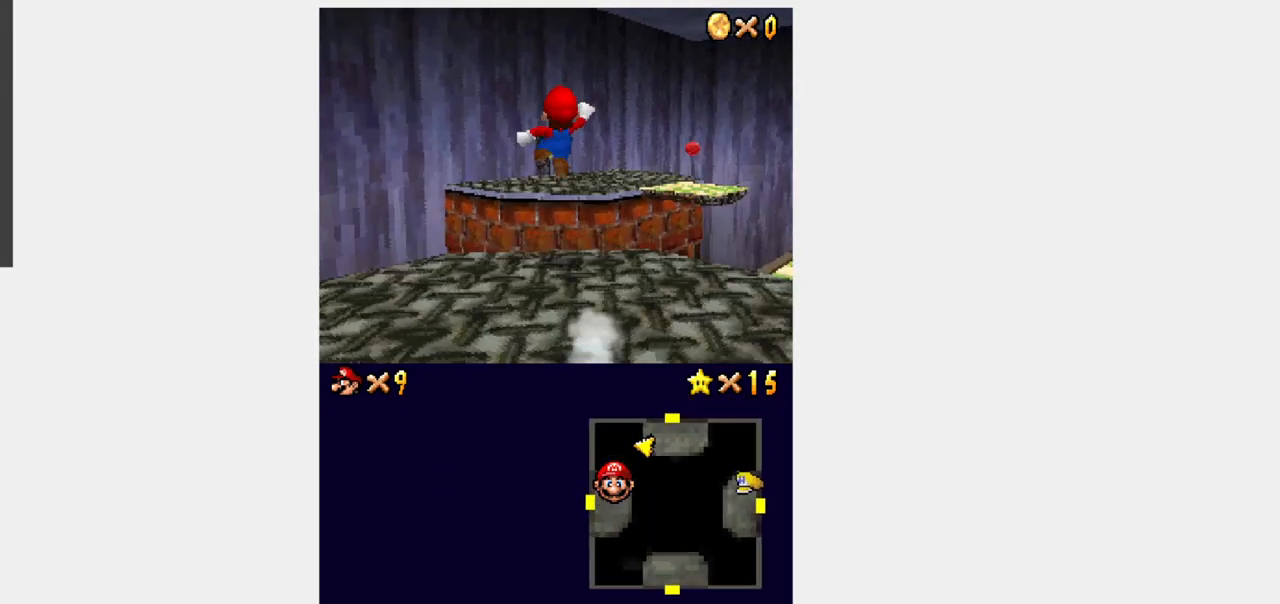
{"dt_ms": 500, "buttons": ["B", "Y", "DPAD_UP"], "events": [[117, "R1", "up"]]}
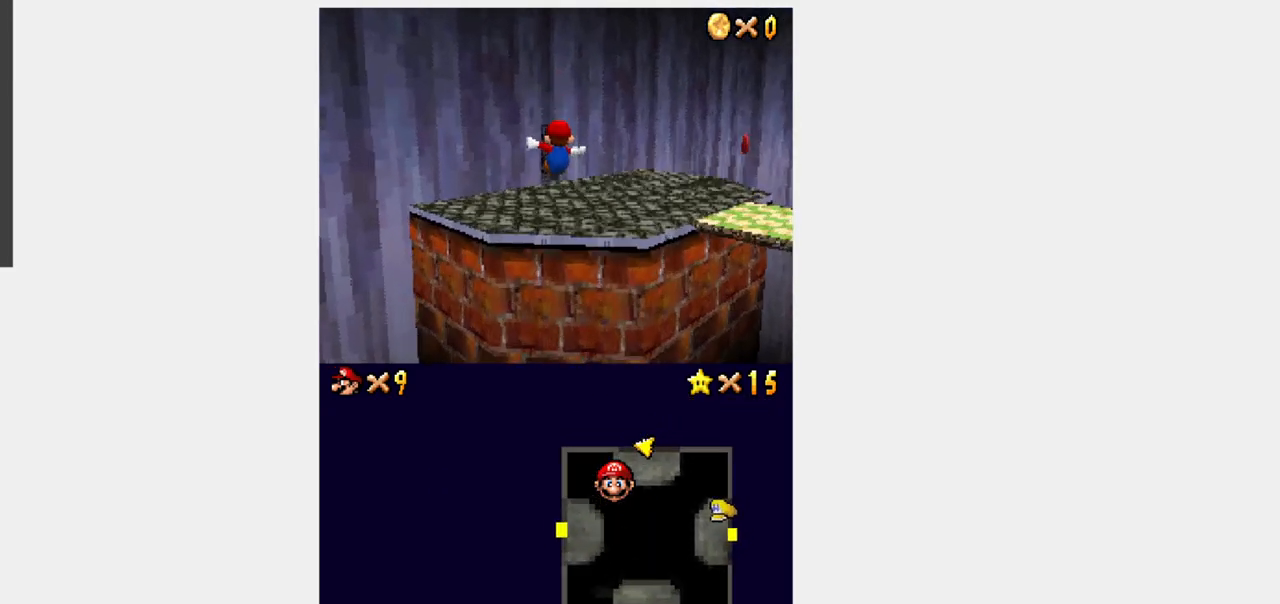
{"dt_ms": 500, "buttons": ["A", "Y", "DPAD_UP"], "events": [[283, "A", "down"], [333, "B", "up"]]}
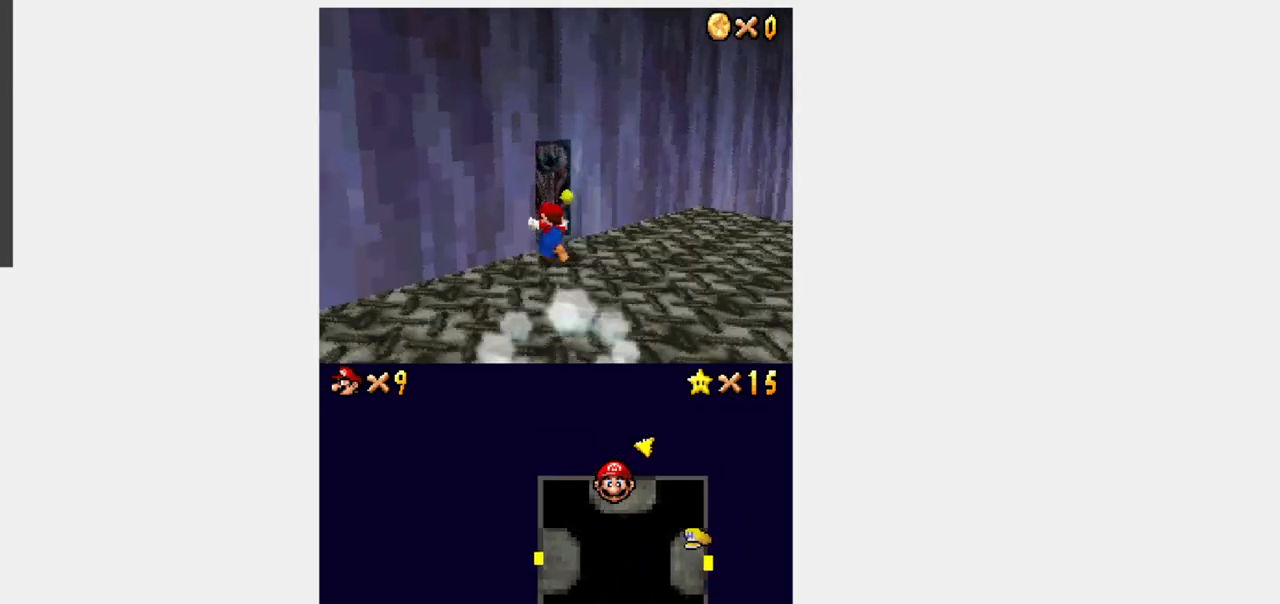
{"dt_ms": 500, "buttons": ["Y", "DPAD_UP"], "events": [[33, "A", "up"]]}
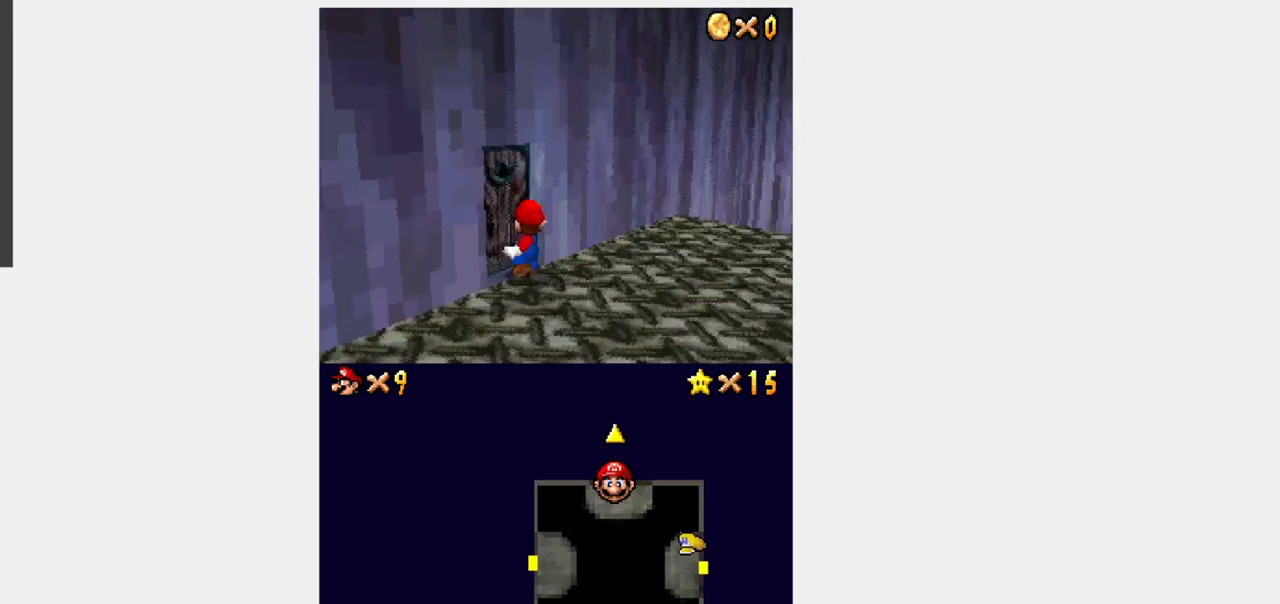
{"dt_ms": 500, "buttons": [], "events": [[233, "DPAD_UP", "up"], [267, "Y", "up"]]}
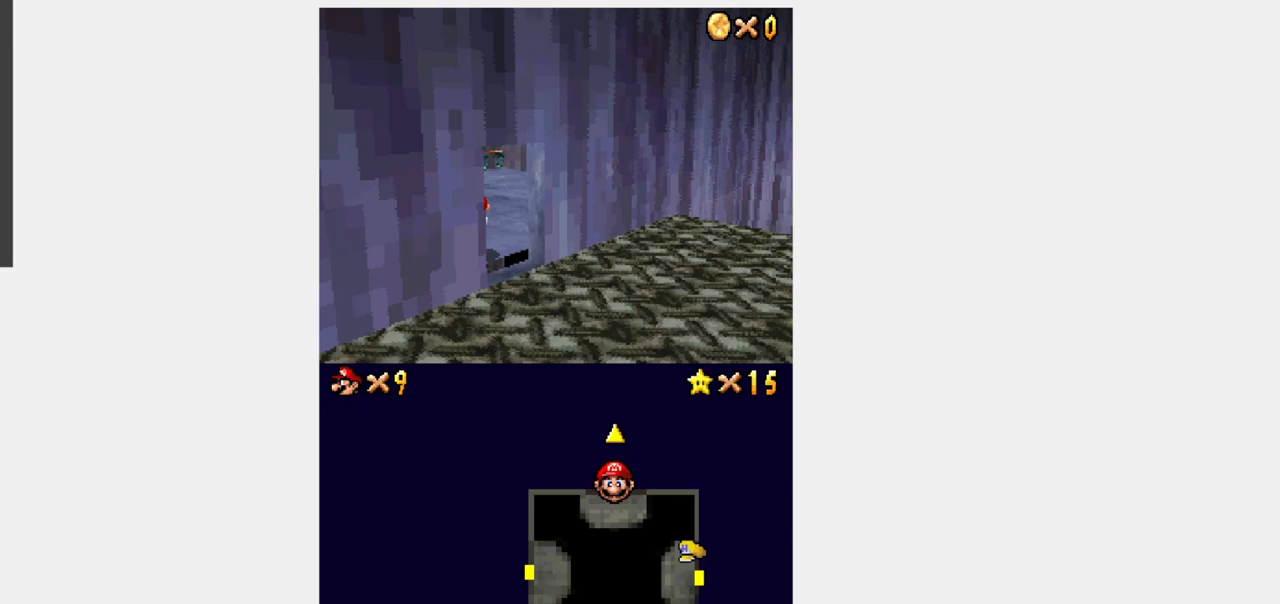
{"dt_ms": 500, "buttons": [], "events": []}
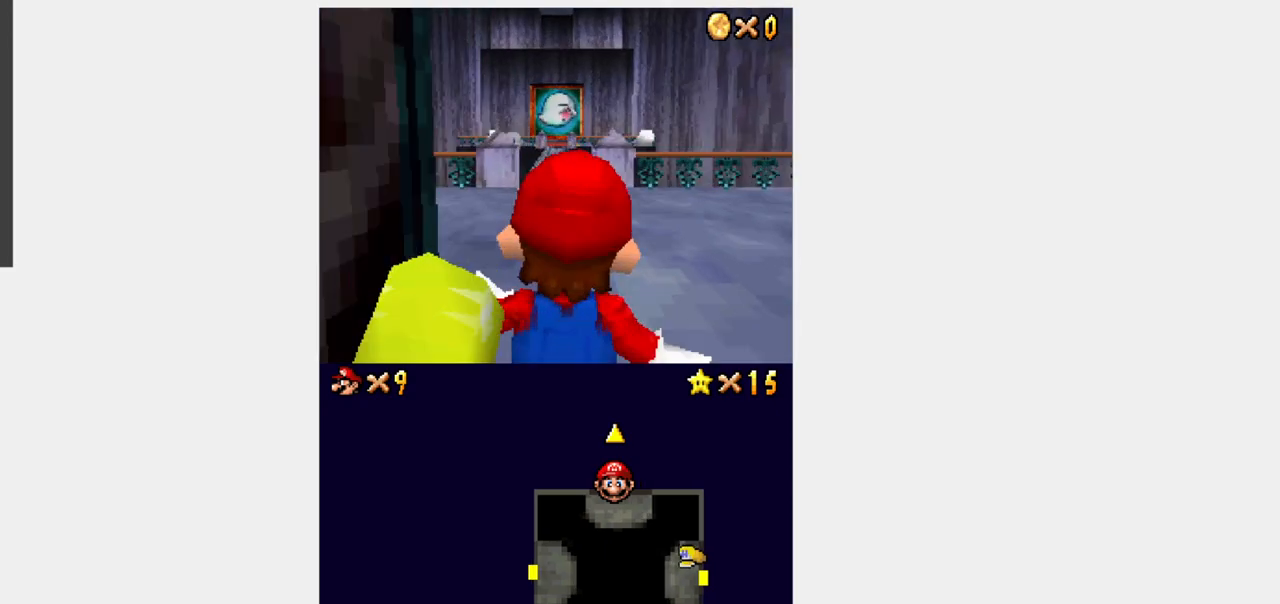
{"dt_ms": 500, "buttons": ["Y", "DPAD_UP"], "events": [[117, "DPAD_UP", "down"], [117, "Y", "down"]]}
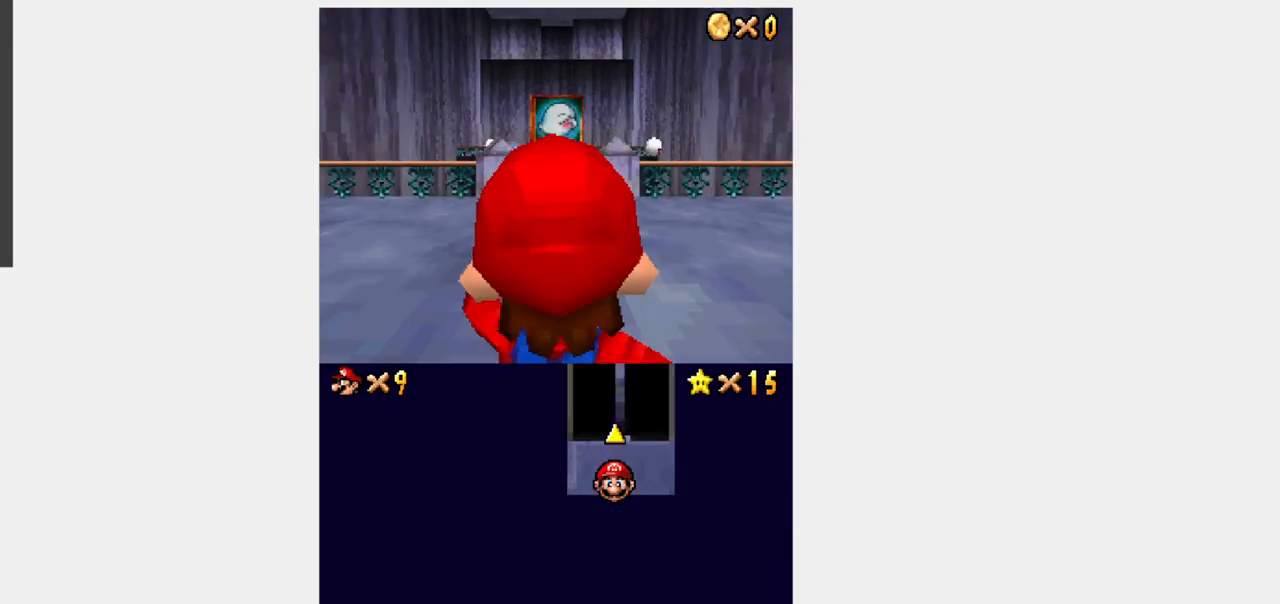
{"dt_ms": 500, "buttons": ["B", "Y", "R1", "DPAD_UP"]}
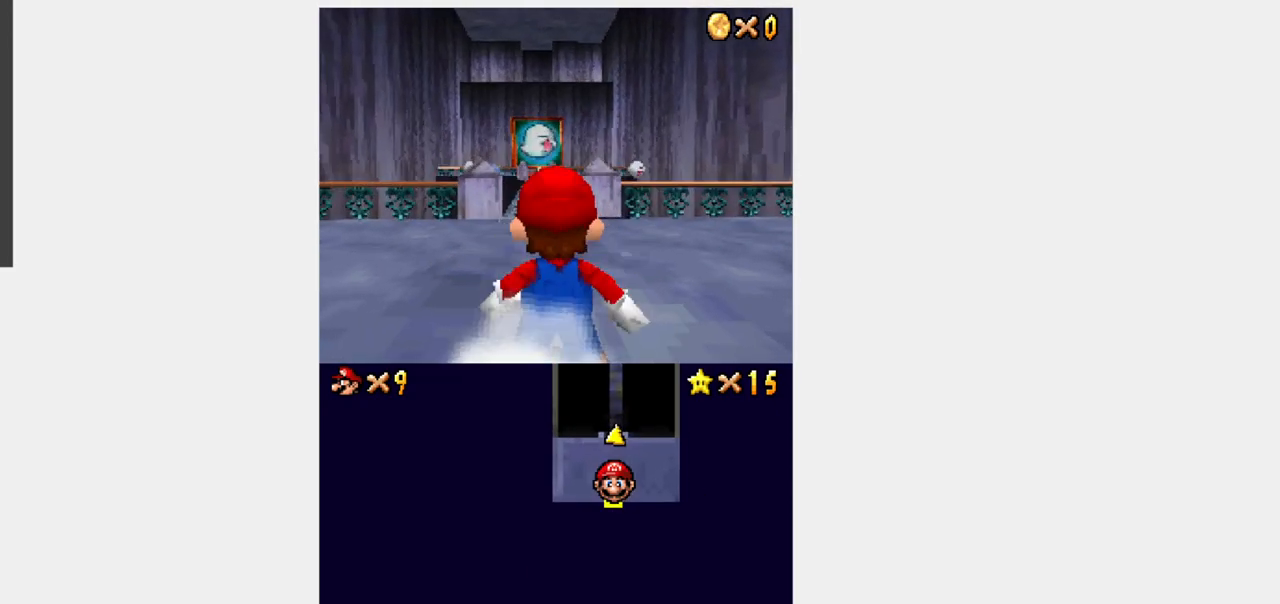
{"dt_ms": 500, "buttons": ["Y", "R1", "DPAD_UP"], "events": [[133, "B", "up"]]}
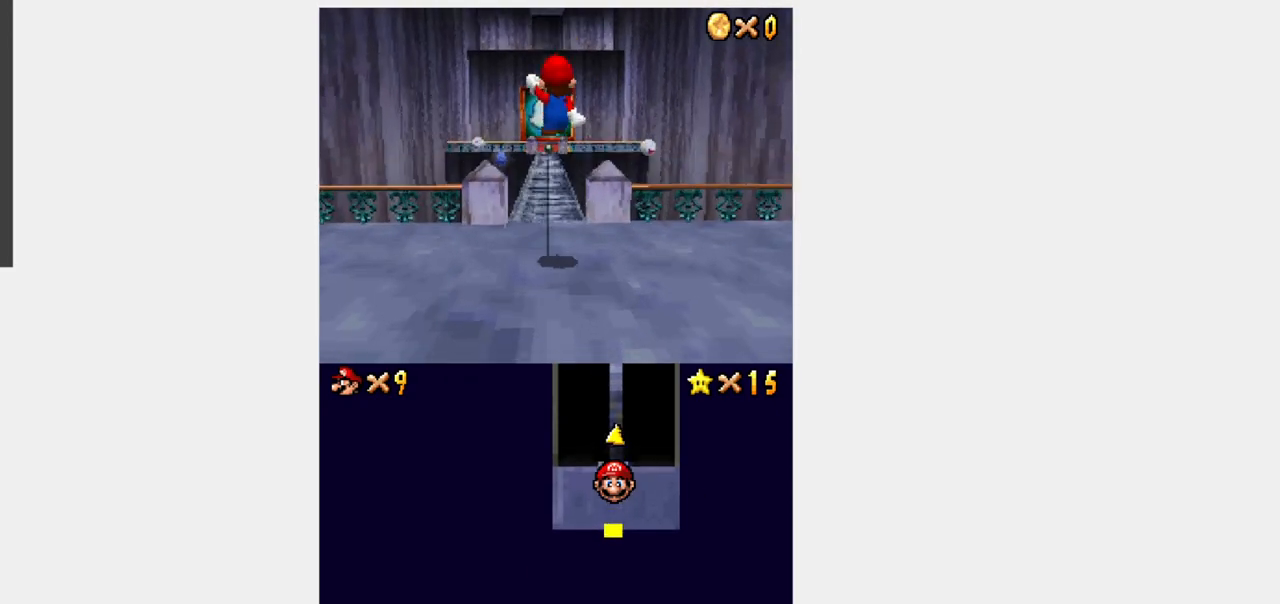
{"dt_ms": 500, "buttons": ["B", "Y", "R1", "DPAD_UP"], "events": [[500, "B", "down"]]}
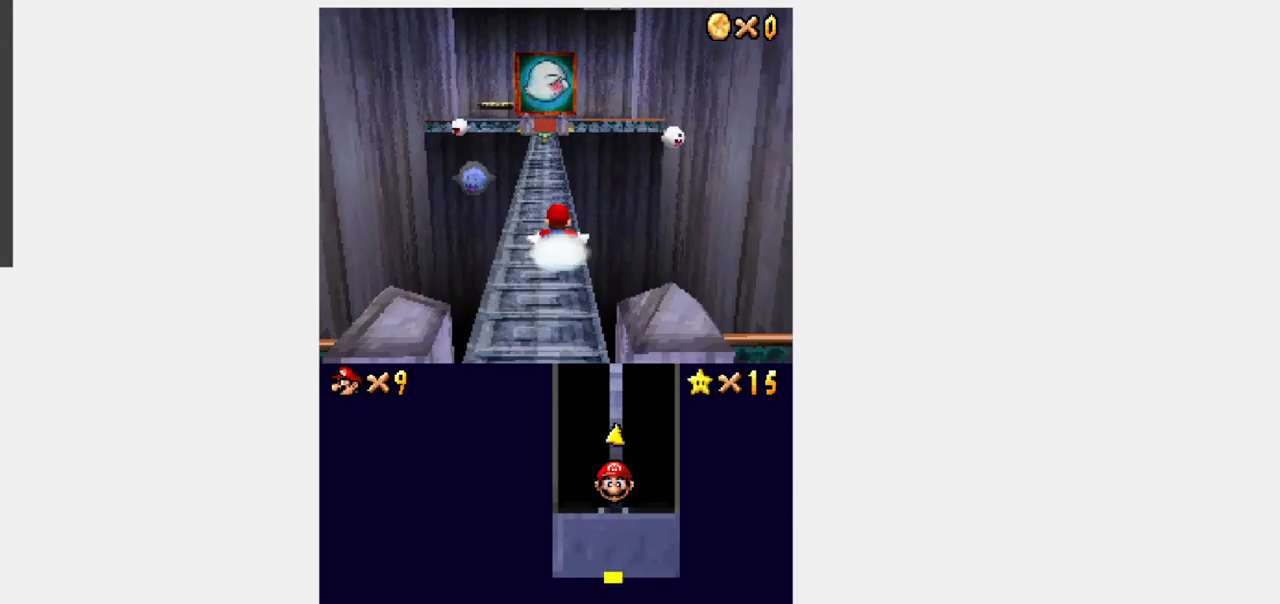
{"dt_ms": 500, "buttons": ["Y", "DPAD_UP"], "events": [[300, "R1", "up"], [317, "B", "up"]]}
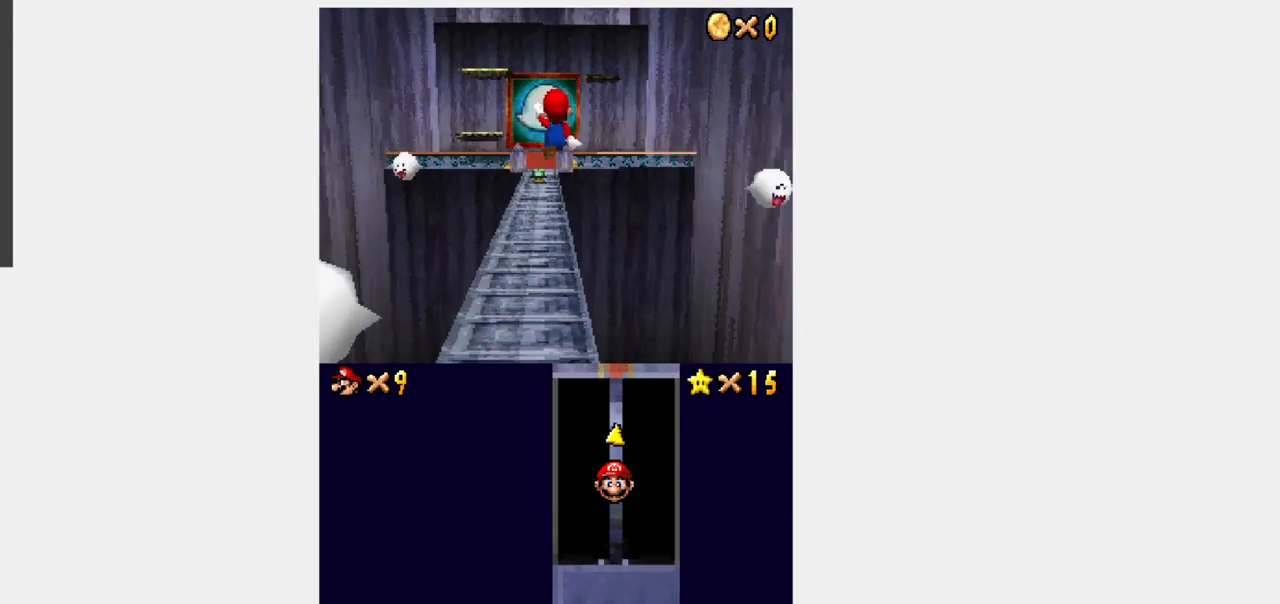
{"dt_ms": 500, "buttons": ["Y", "DPAD_UP"], "events": []}
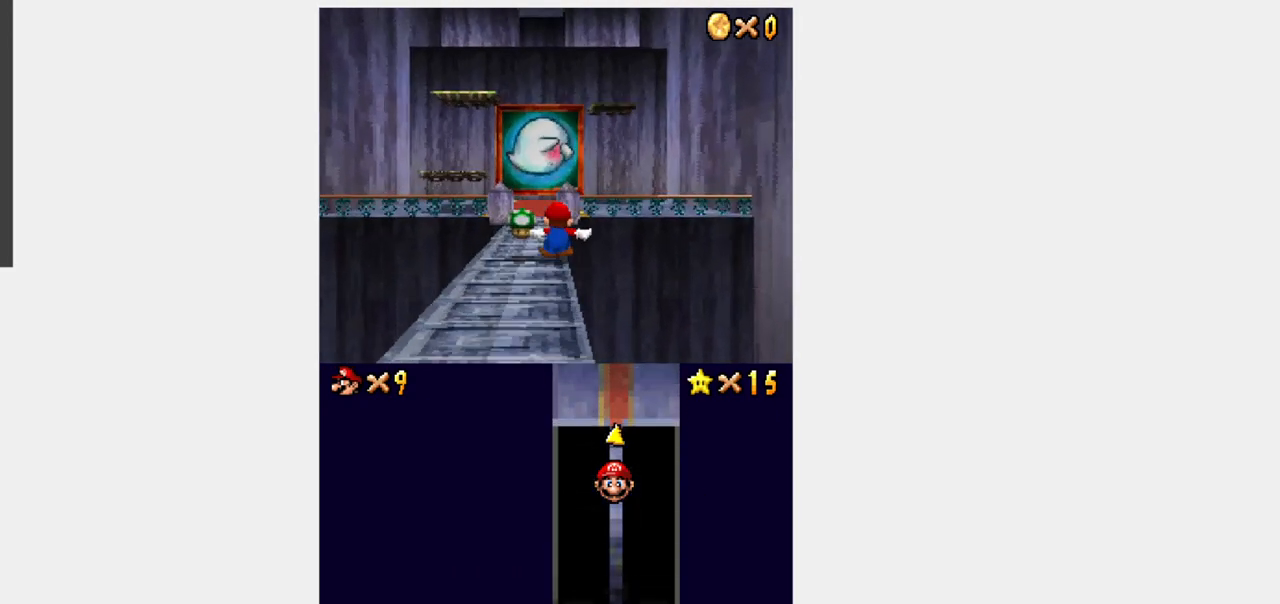
{"dt_ms": 500, "buttons": ["Y", "DPAD_UP"]}
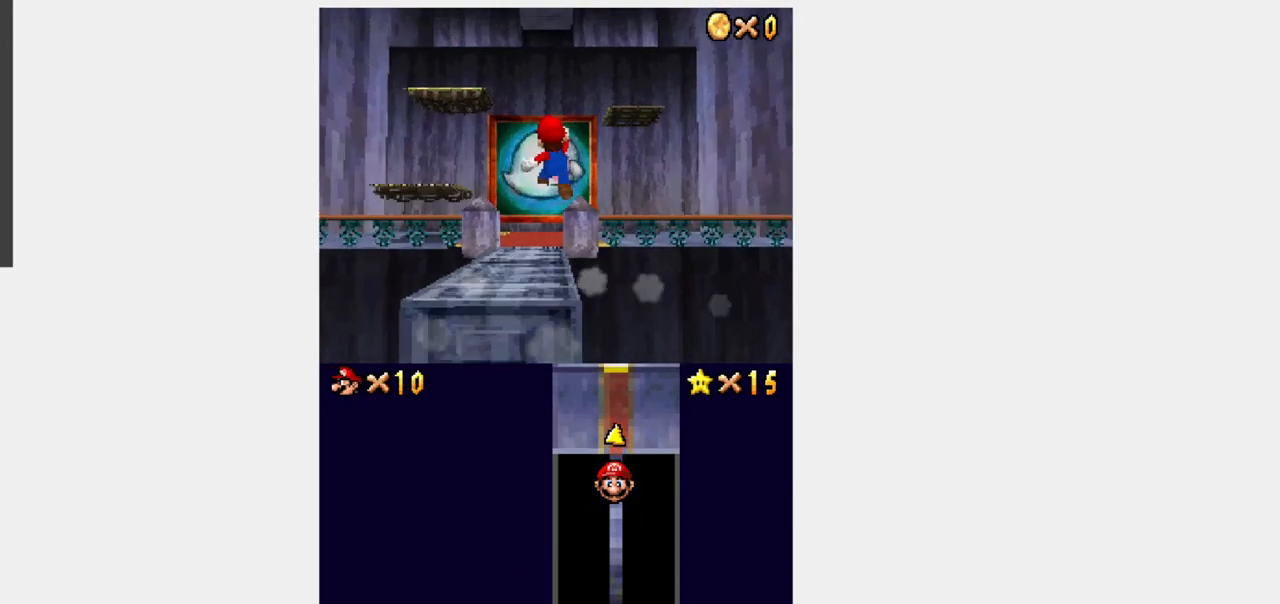
{"dt_ms": 500, "buttons": ["Y", "DPAD_UP", "DPAD_RIGHT"], "events": [[217, "DPAD_RIGHT", "down"], [233, "B", "down"], [300, "B", "up"]]}